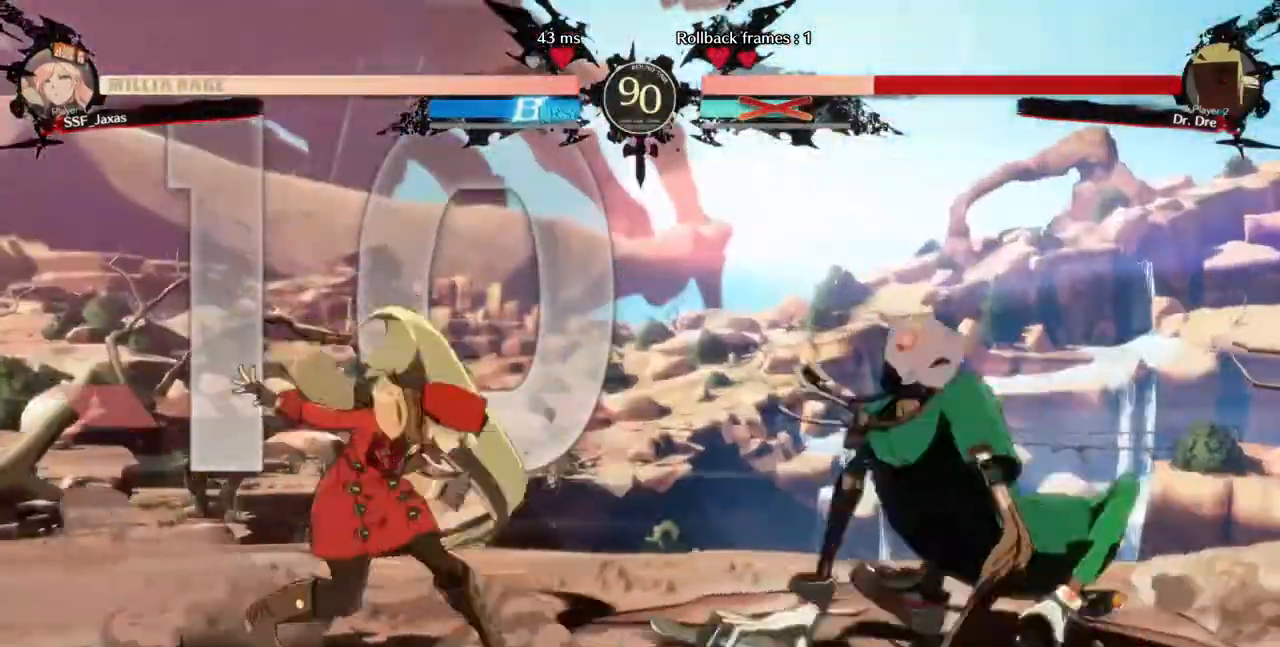
Gameplay with a controller (arcade stick); each line is a JSON object with the inputs held at the frame after it. "events" lists button and stick changes between this image and that frame as [ms after this image, input, new state], when the widget could be followed in between. Not read: L3 R3 SELECT START.
{"buttons": ["DPAD_LEFT"]}
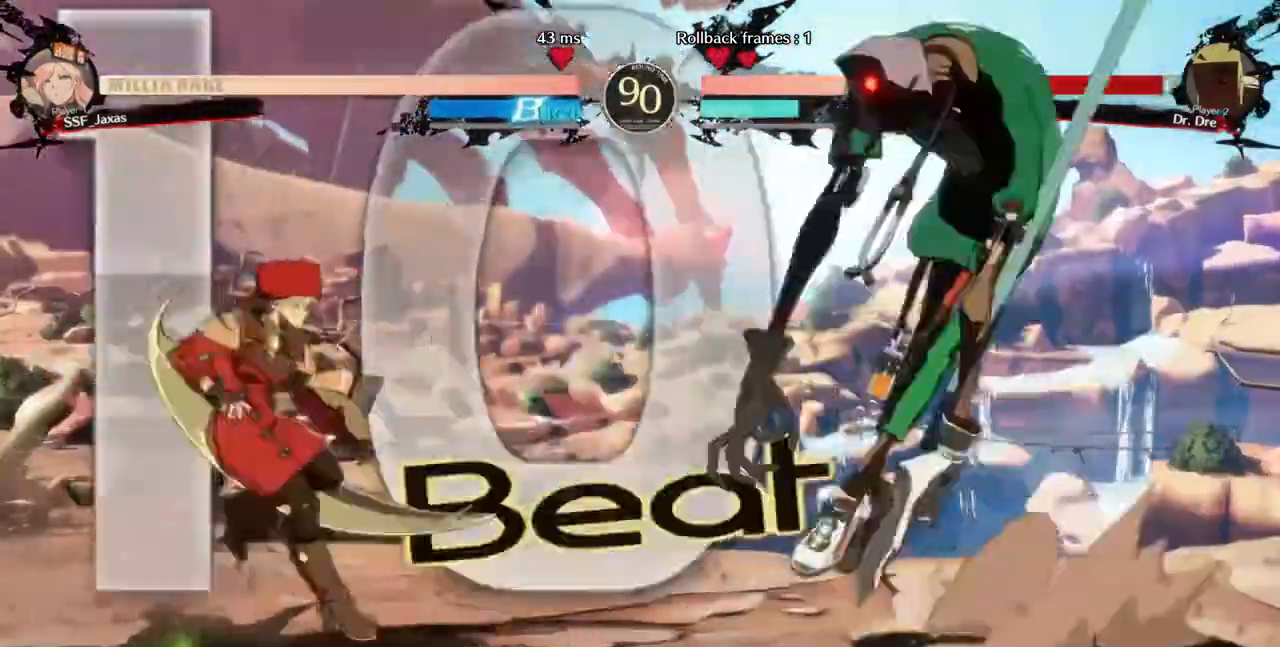
{"buttons": ["DPAD_LEFT"]}
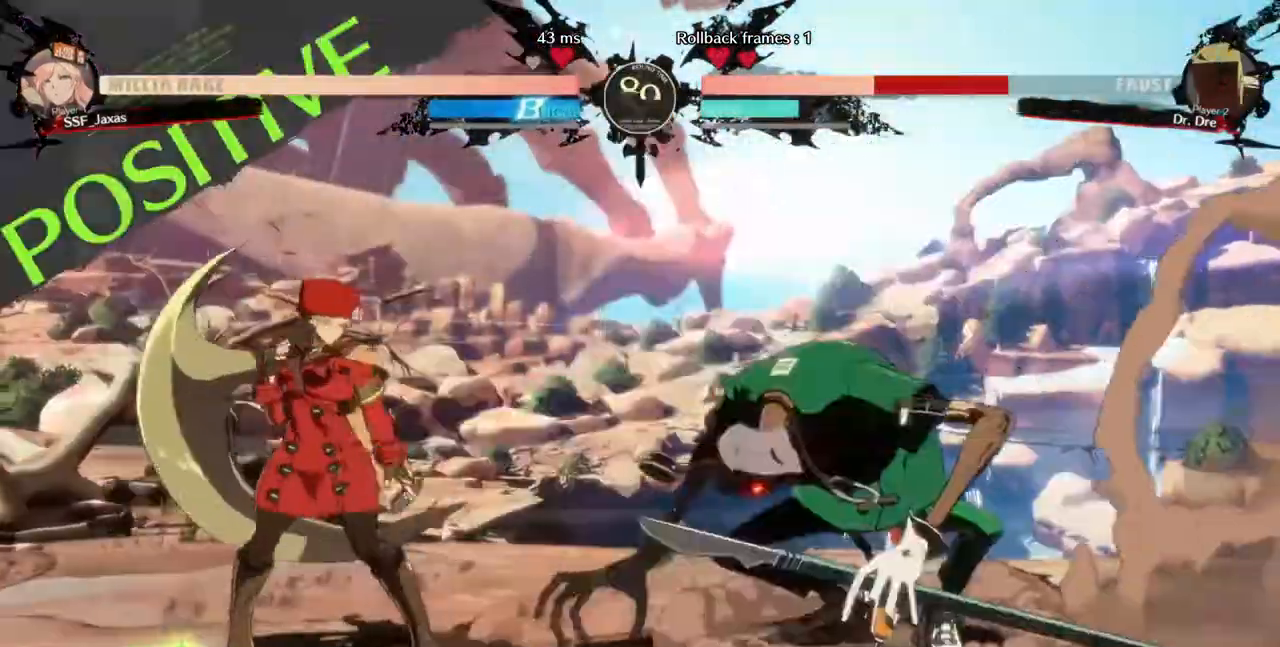
{"buttons": [], "events": [[200, "DPAD_LEFT", "up"], [200, "DPAD_UP", "down"], [320, "DPAD_UP", "up"]]}
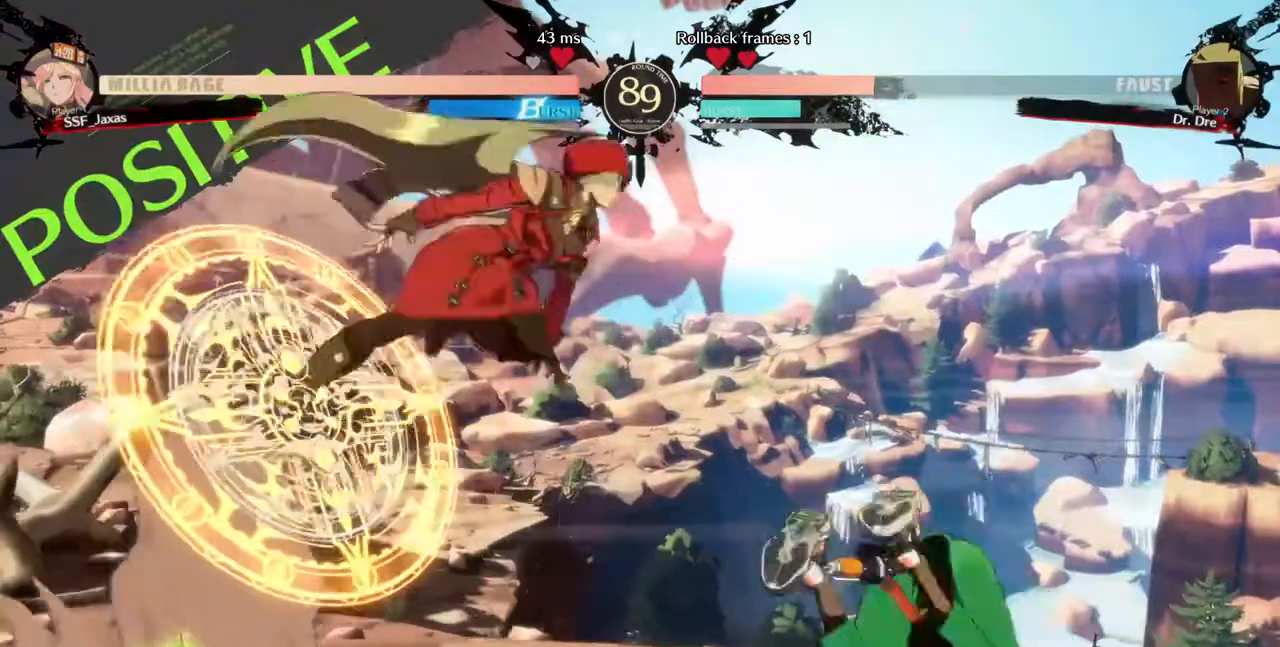
{"buttons": ["DPAD_DOWN"], "events": [[80, "DPAD_LEFT", "down"], [200, "TRIANGLE", "down"], [360, "TRIANGLE", "up"], [520, "DPAD_DOWN", "down"], [520, "DPAD_LEFT", "up"]]}
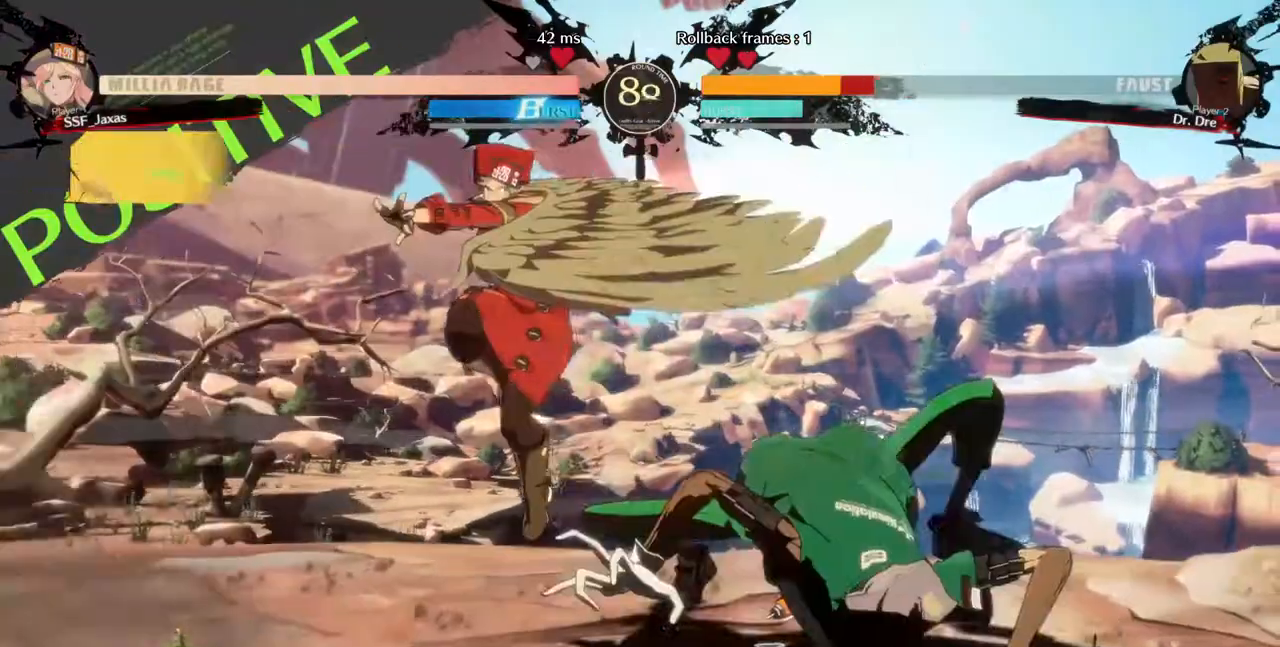
{"buttons": ["R2", "DPAD_DOWN"], "events": [[200, "SQUARE", "down"], [320, "SQUARE", "up"], [360, "R2", "down"]]}
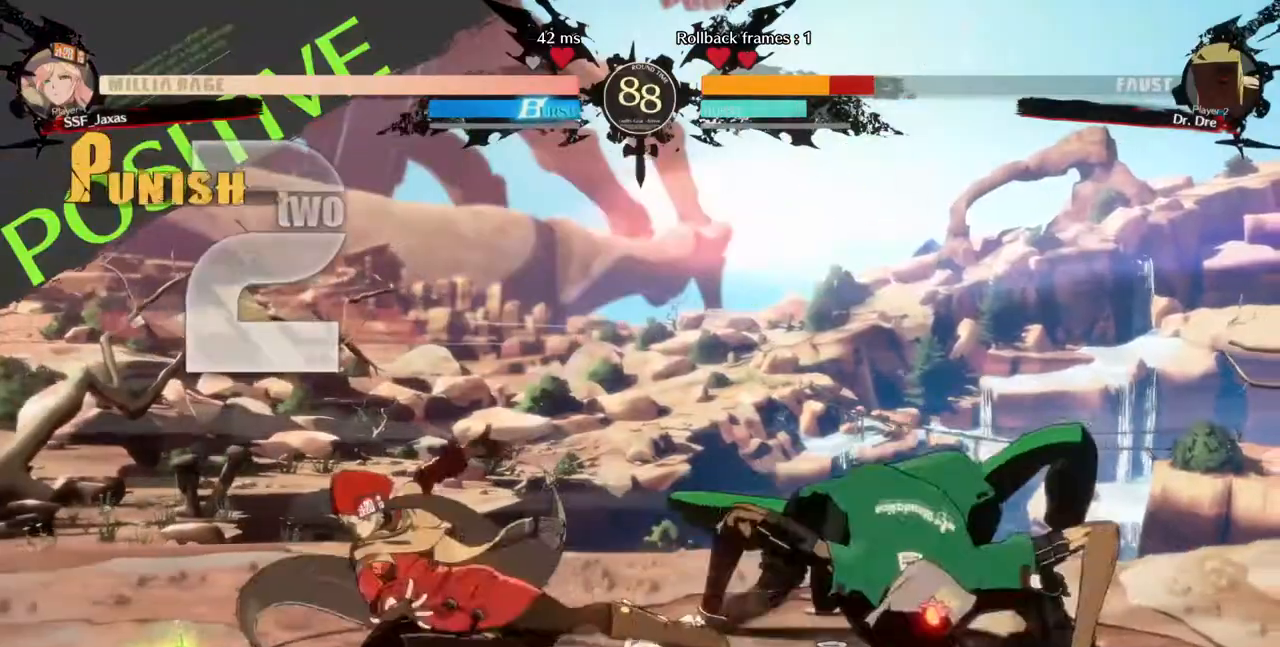
{"buttons": [], "events": [[40, "DPAD_DOWN", "up"], [40, "R2", "up"], [280, "DPAD_DOWN", "down"], [360, "DPAD_RIGHT", "down"], [400, "R1", "down"], [440, "DPAD_DOWN", "up"], [480, "DPAD_RIGHT", "up"], [520, "R1", "up"]]}
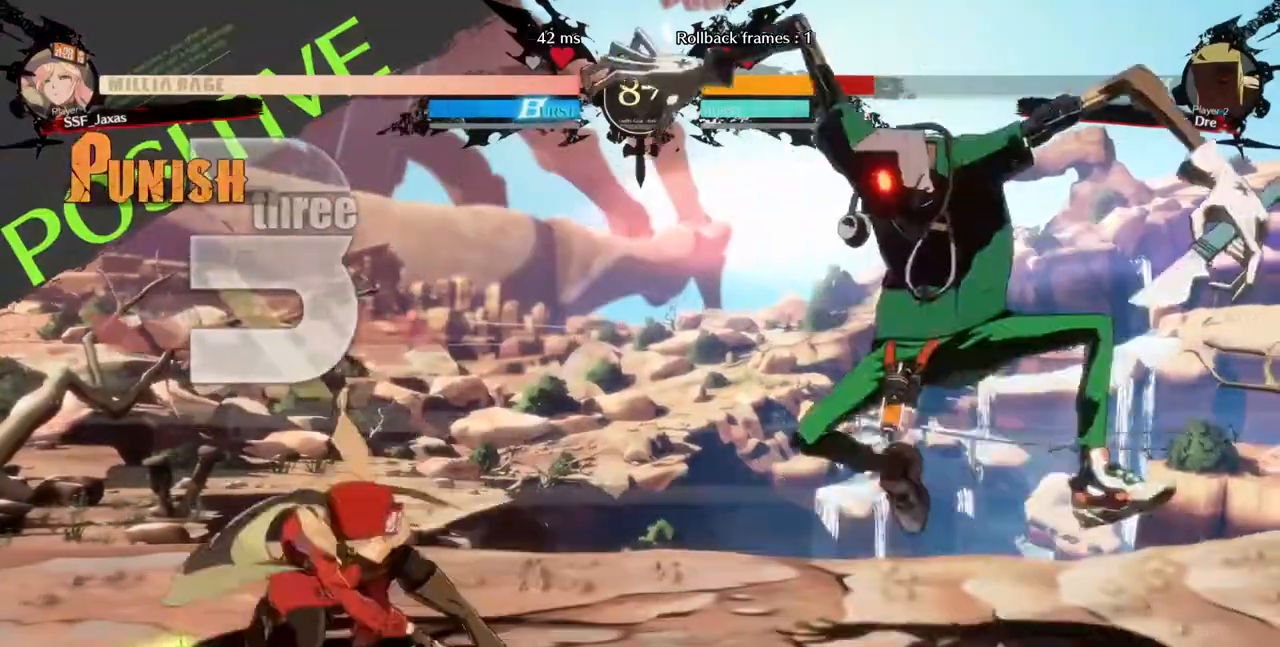
{"buttons": ["DPAD_LEFT"], "events": [[80, "DPAD_LEFT", "down"]]}
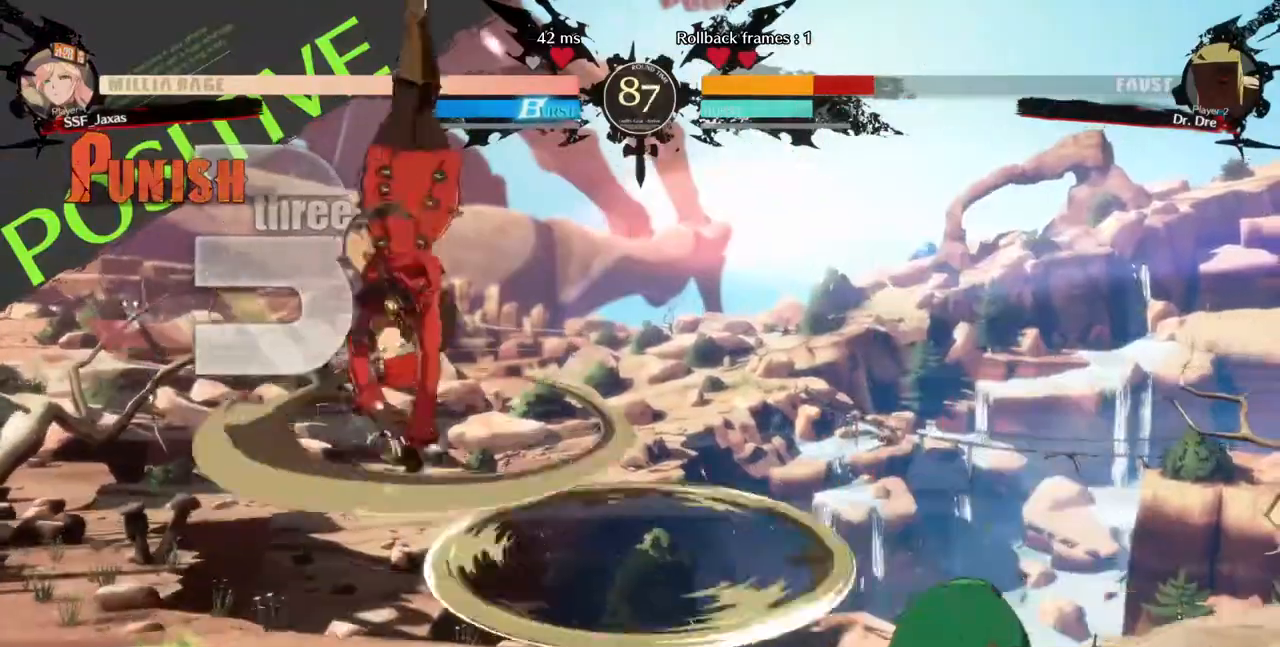
{"buttons": ["DPAD_DOWN", "DPAD_LEFT"], "events": [[440, "DPAD_DOWN", "down"]]}